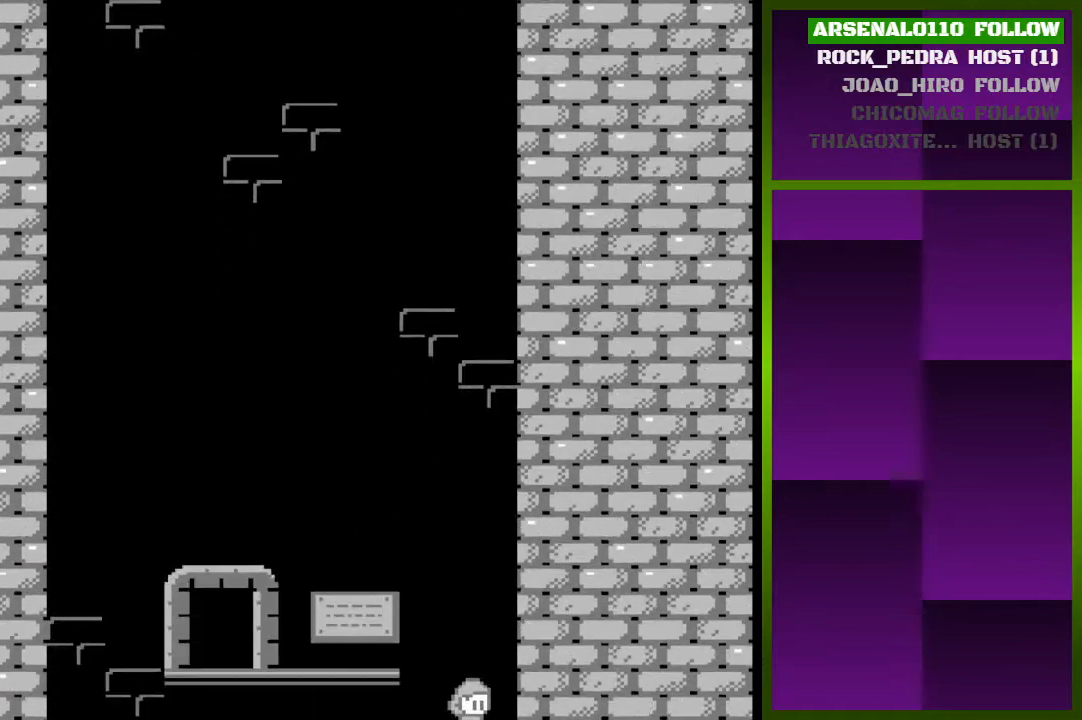
Gameplay with a controller (PlayStation layout); each line is a JSON object with the inputs held at the frame after it. "events" lists button and stick changes between this image and that frame as [ms after this image, input, new state], when the widget could be followed in between. Not read: left_stick right_stick.
{"buttons": ["DPAD_LEFT"], "events": [[367, "DPAD_LEFT", "down"]]}
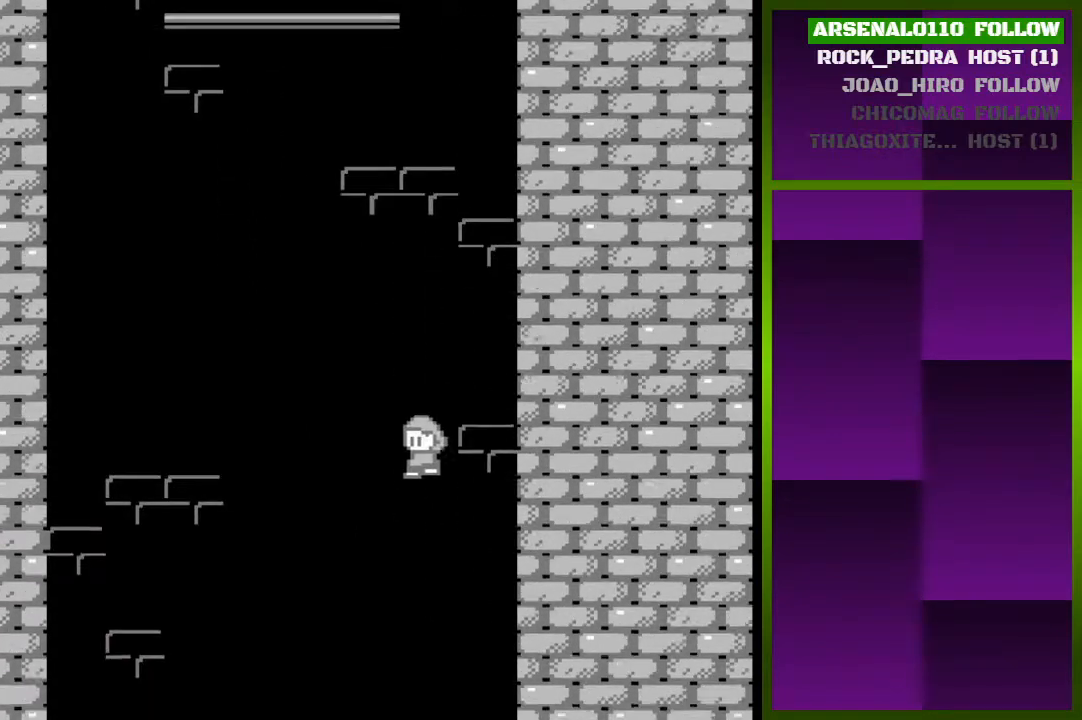
{"buttons": ["DPAD_LEFT"], "events": [[167, "DPAD_LEFT", "up"], [500, "DPAD_LEFT", "down"]]}
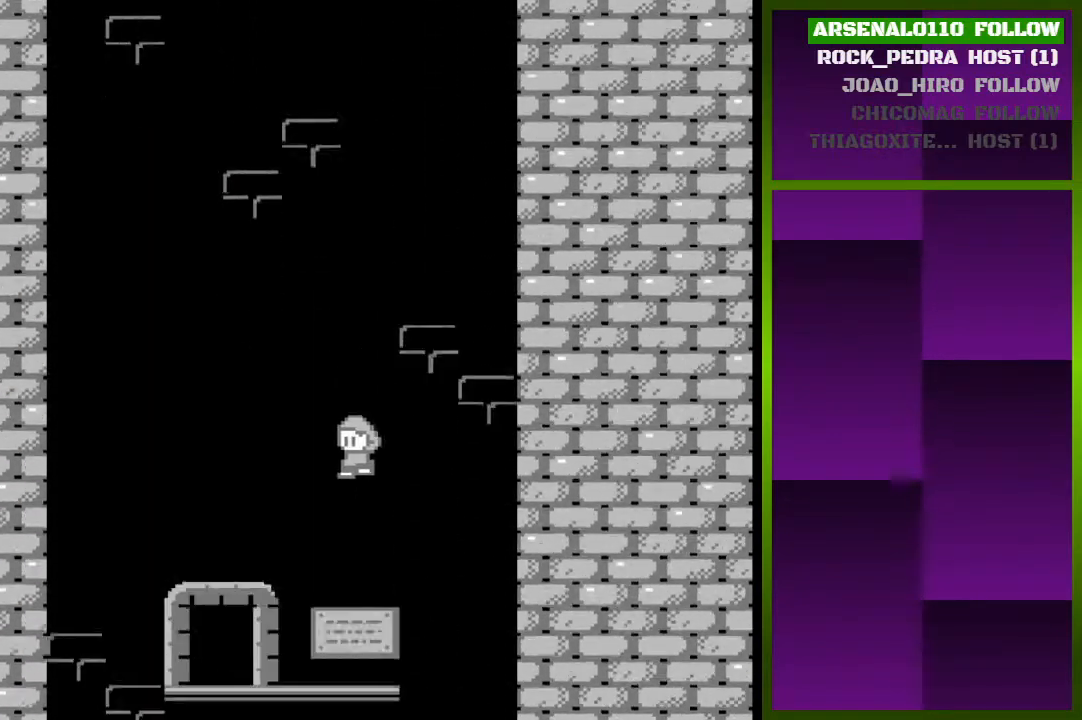
{"buttons": ["SQUARE"], "events": [[67, "DPAD_LEFT", "up"], [433, "SQUARE", "down"]]}
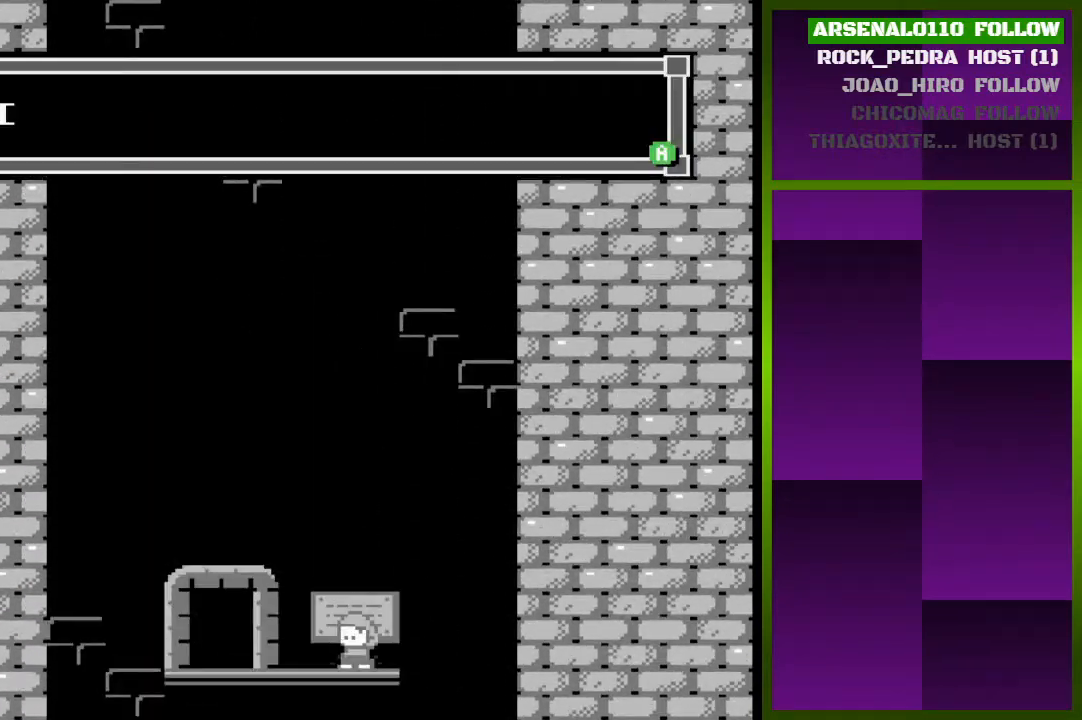
{"buttons": [], "events": [[100, "SQUARE", "up"]]}
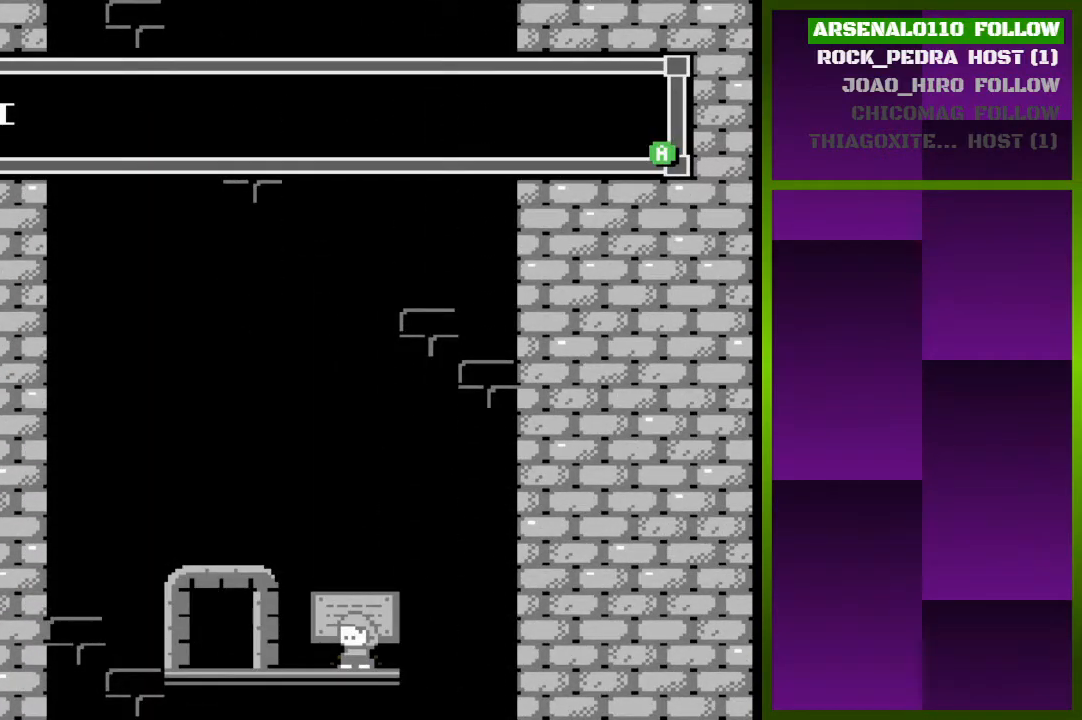
{"buttons": [], "events": []}
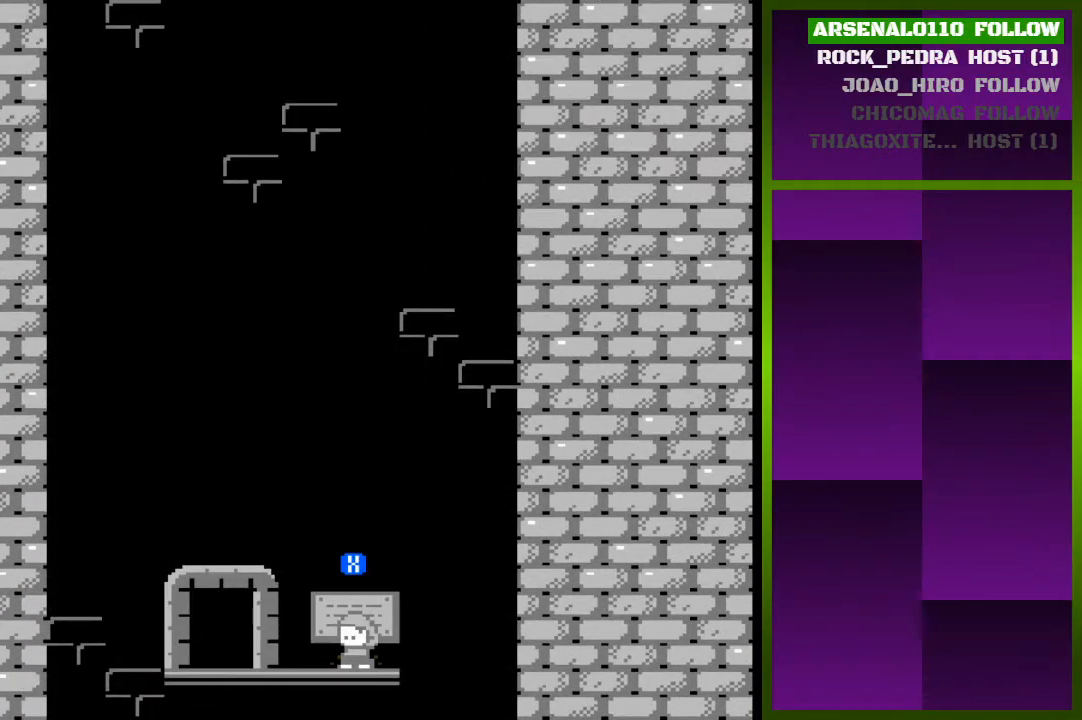
{"buttons": [], "events": [[33, "SQUARE", "down"], [200, "SQUARE", "up"]]}
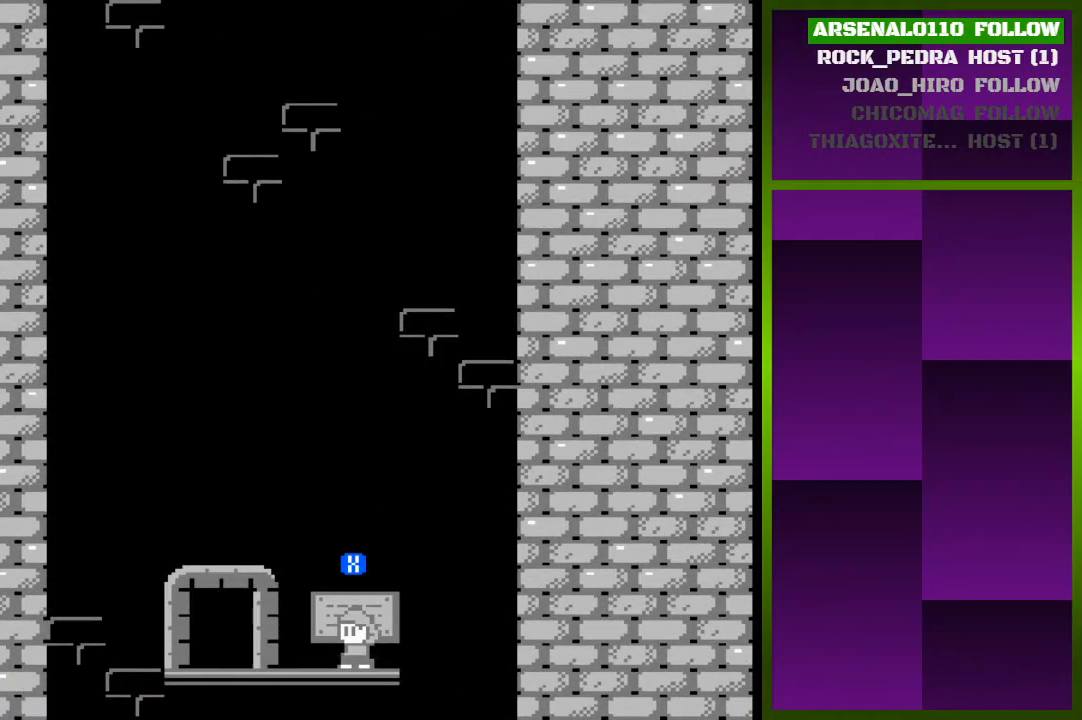
{"buttons": [], "events": [[267, "DPAD_RIGHT", "down"], [400, "DPAD_RIGHT", "up"]]}
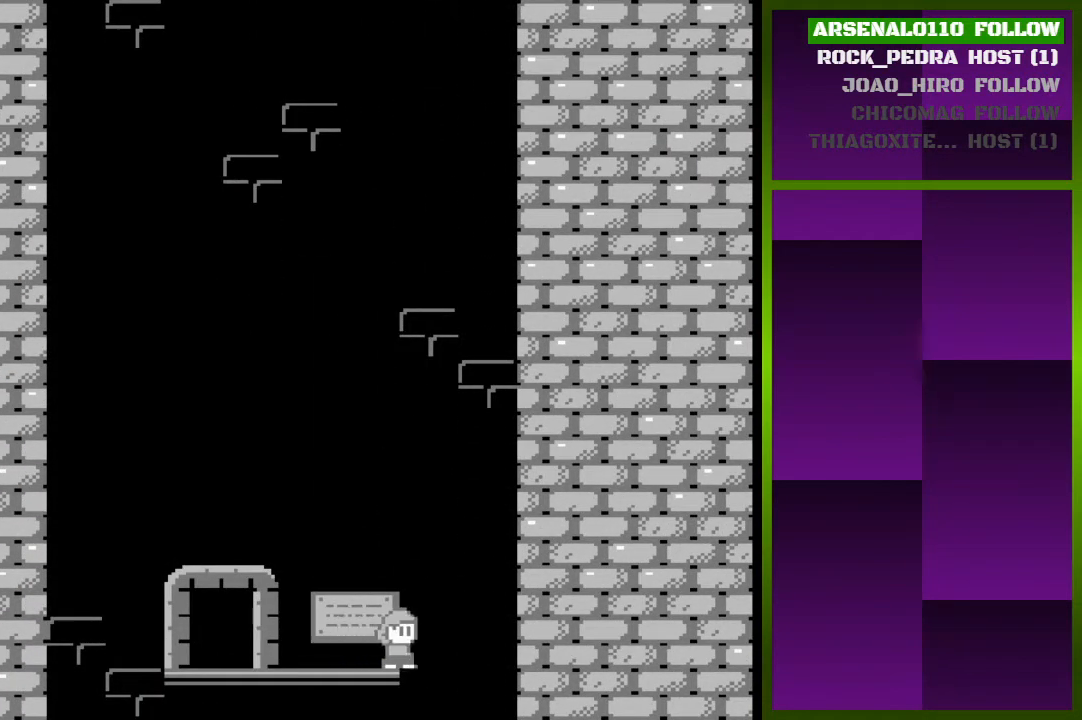
{"buttons": [], "events": [[67, "CROSS", "down"], [300, "CROSS", "up"], [300, "DPAD_RIGHT", "down"], [467, "DPAD_RIGHT", "up"]]}